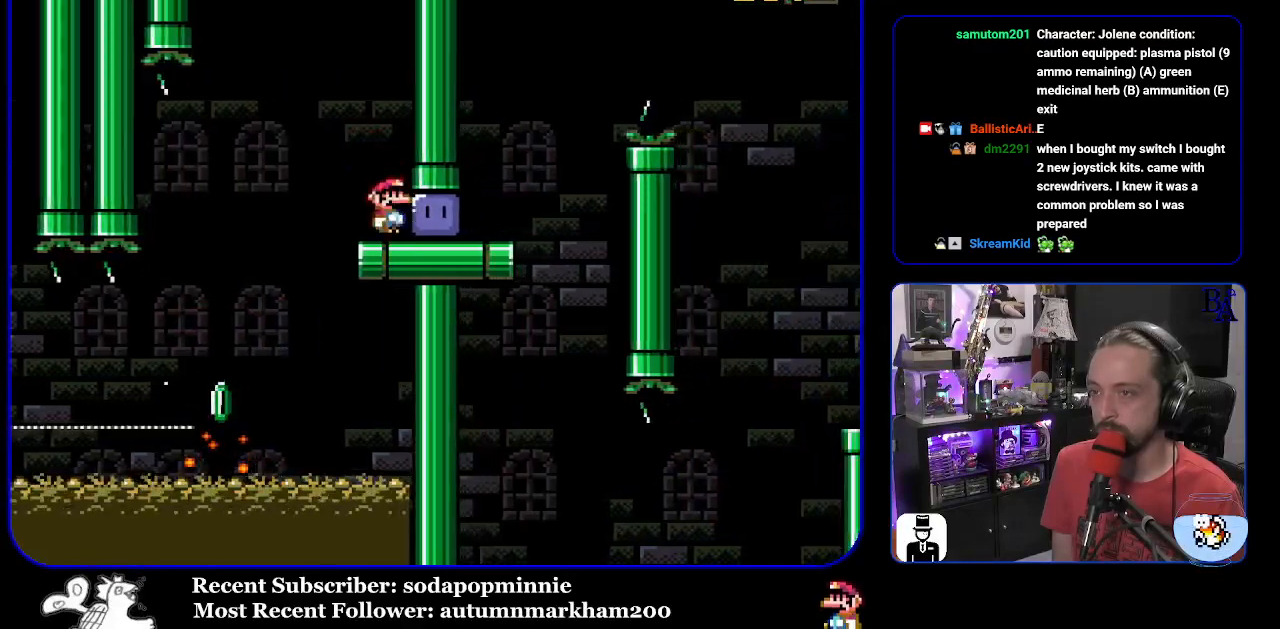
Gameplay with a controller (Nintendo layout); each line is a JSON object with the inputs held at the frame after it. "events" lists button and stick changes between this image and that frame as [ms after this image, input, new state], when the widget could be followed in between. Not read: L3 R3.
{"buttons": ["B", "Y", "DPAD_UP", "DPAD_RIGHT"], "events": [[33, "Y", "down"], [483, "B", "down"], [483, "DPAD_UP", "down"]]}
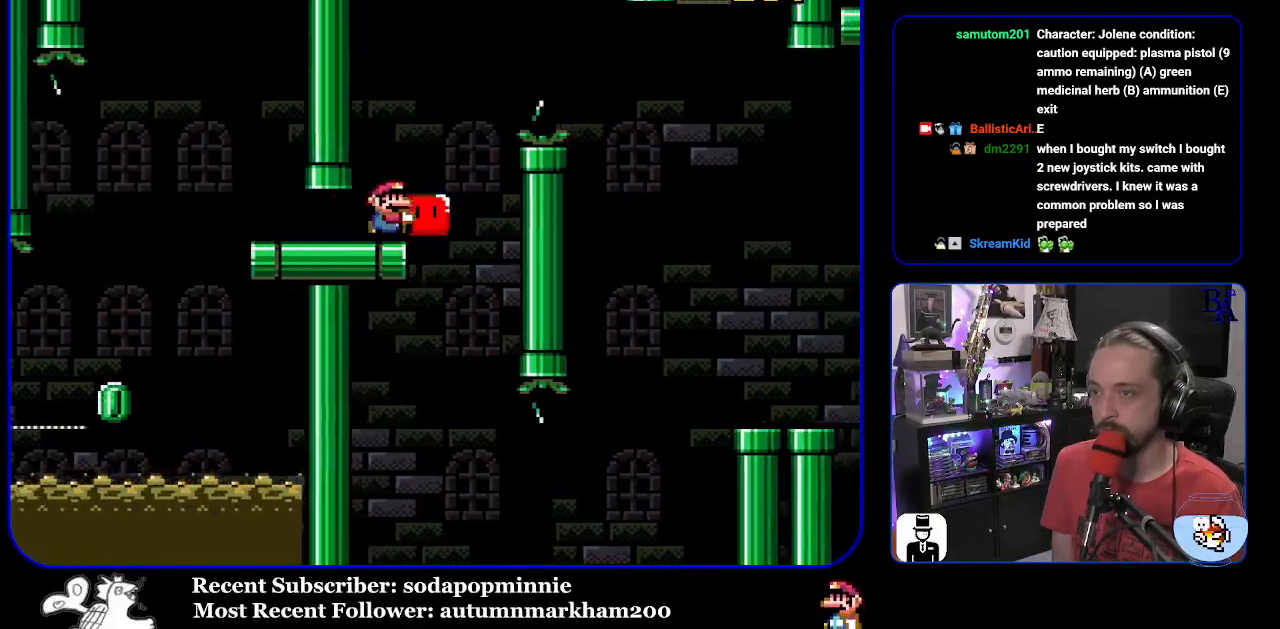
{"buttons": ["Y", "DPAD_UP", "DPAD_RIGHT"], "events": [[133, "B", "up"], [250, "B", "down"], [333, "B", "up"]]}
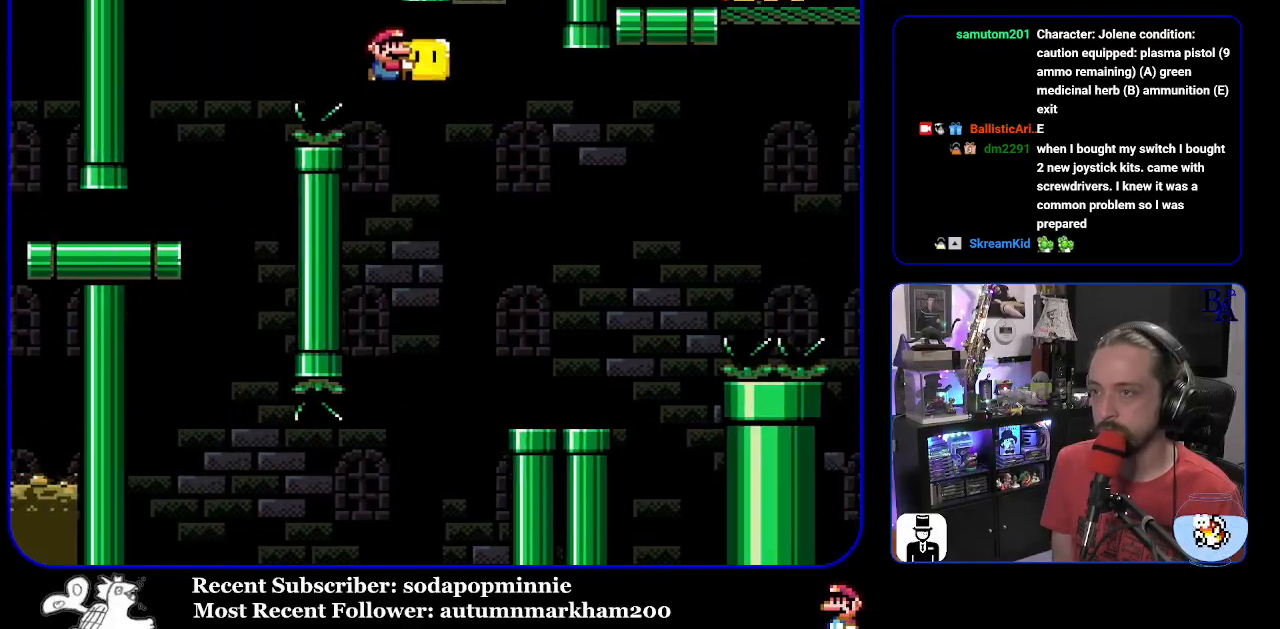
{"buttons": ["Y", "DPAD_UP", "DPAD_RIGHT"], "events": [[67, "Y", "up"], [167, "DPAD_RIGHT", "up"], [167, "Y", "down"], [217, "DPAD_LEFT", "down"], [250, "DPAD_UP", "up"], [317, "DPAD_LEFT", "up"], [317, "DPAD_UP", "down"], [367, "DPAD_RIGHT", "down"]]}
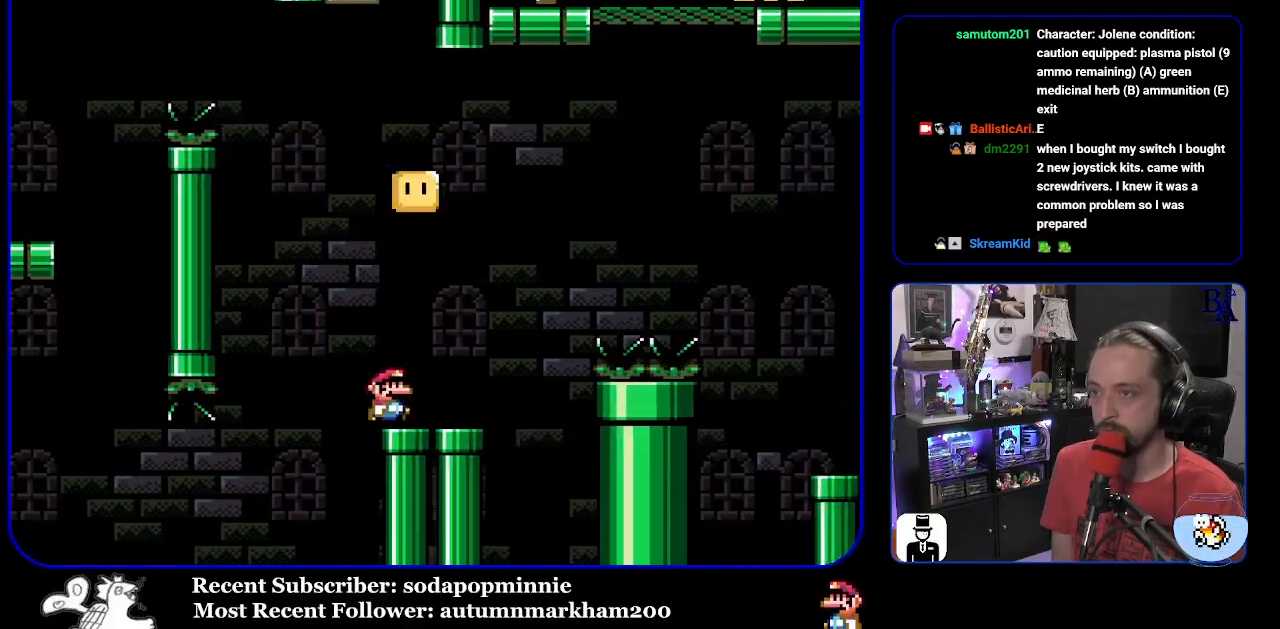
{"buttons": ["B", "Y", "DPAD_UP", "DPAD_RIGHT"], "events": [[150, "B", "down"]]}
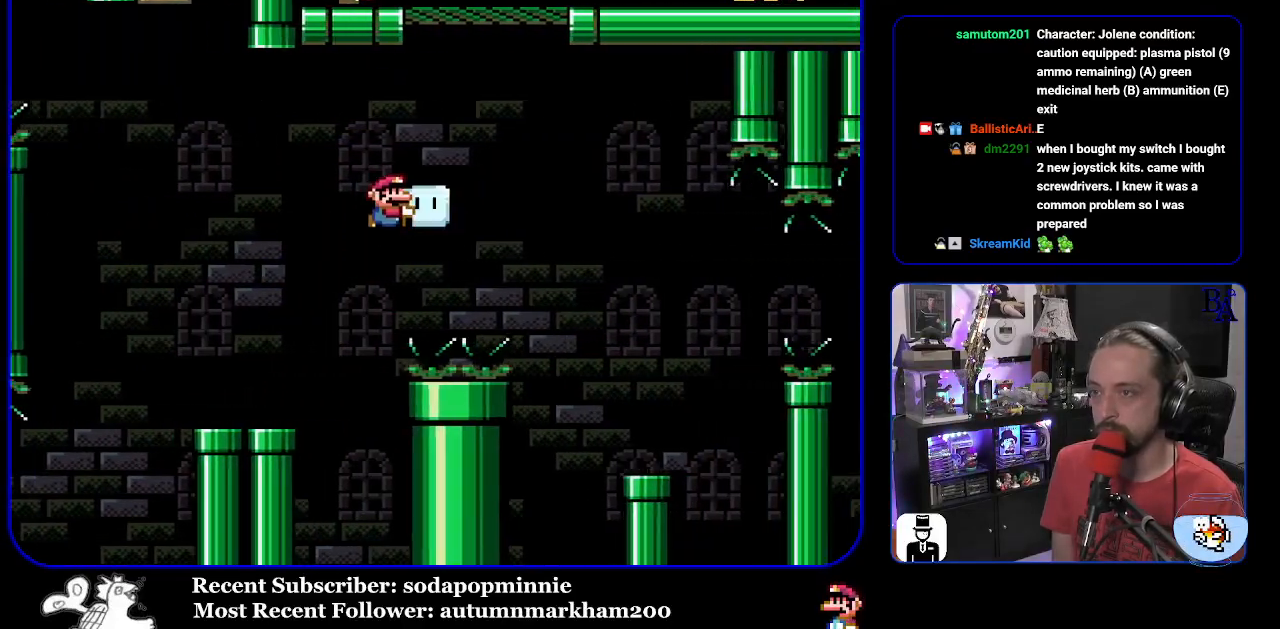
{"buttons": ["B", "Y", "DPAD_LEFT"], "events": [[100, "Y", "up"], [217, "Y", "down"], [400, "DPAD_UP", "up"], [417, "DPAD_RIGHT", "up"], [500, "DPAD_LEFT", "down"]]}
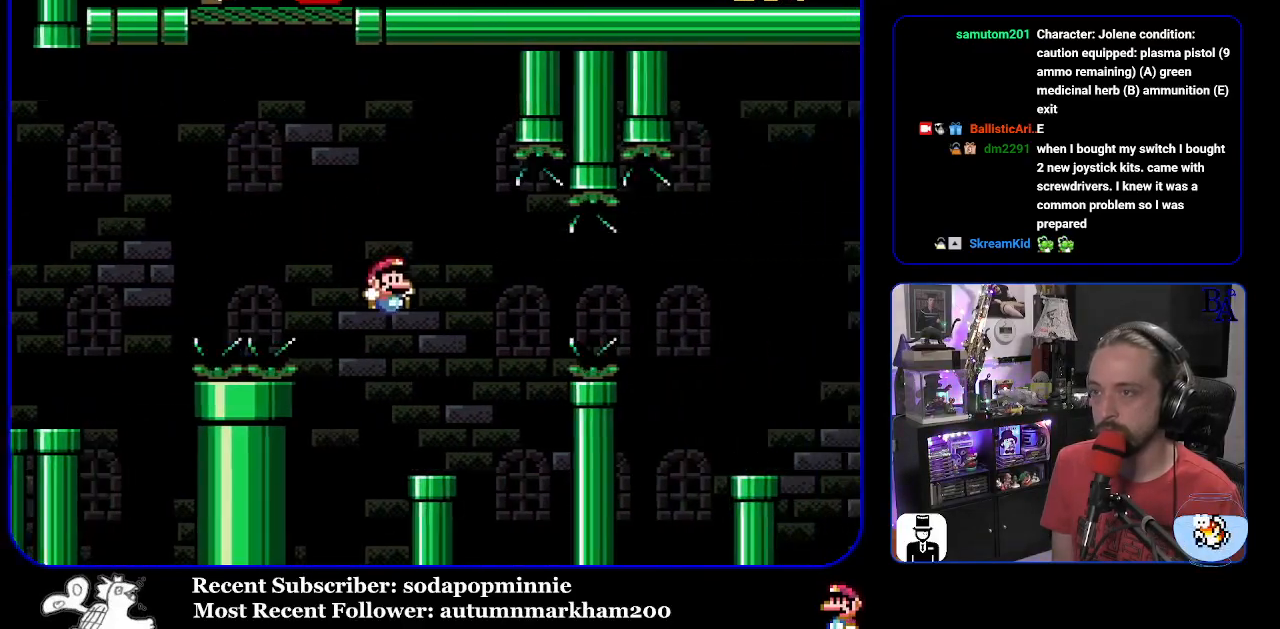
{"buttons": ["Y", "DPAD_RIGHT"], "events": [[133, "DPAD_LEFT", "up"], [200, "B", "up"], [200, "DPAD_RIGHT", "down"], [367, "B", "down"], [500, "B", "up"]]}
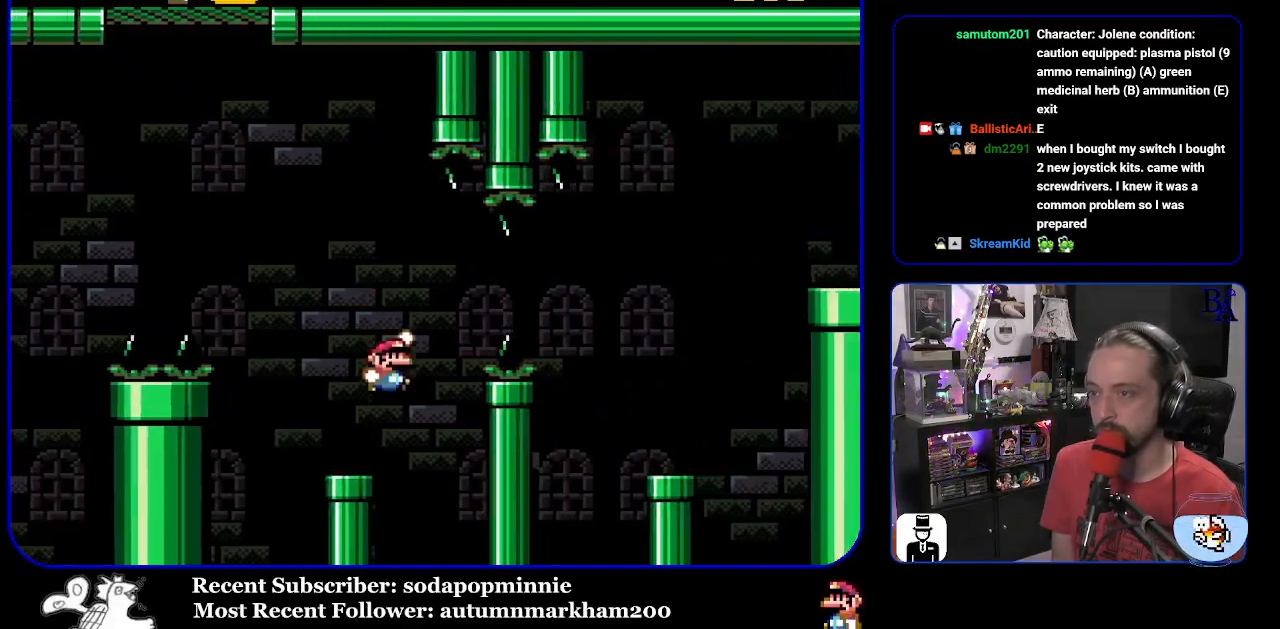
{"buttons": ["Y", "DPAD_RIGHT"], "events": [[67, "B", "down"], [417, "B", "up"]]}
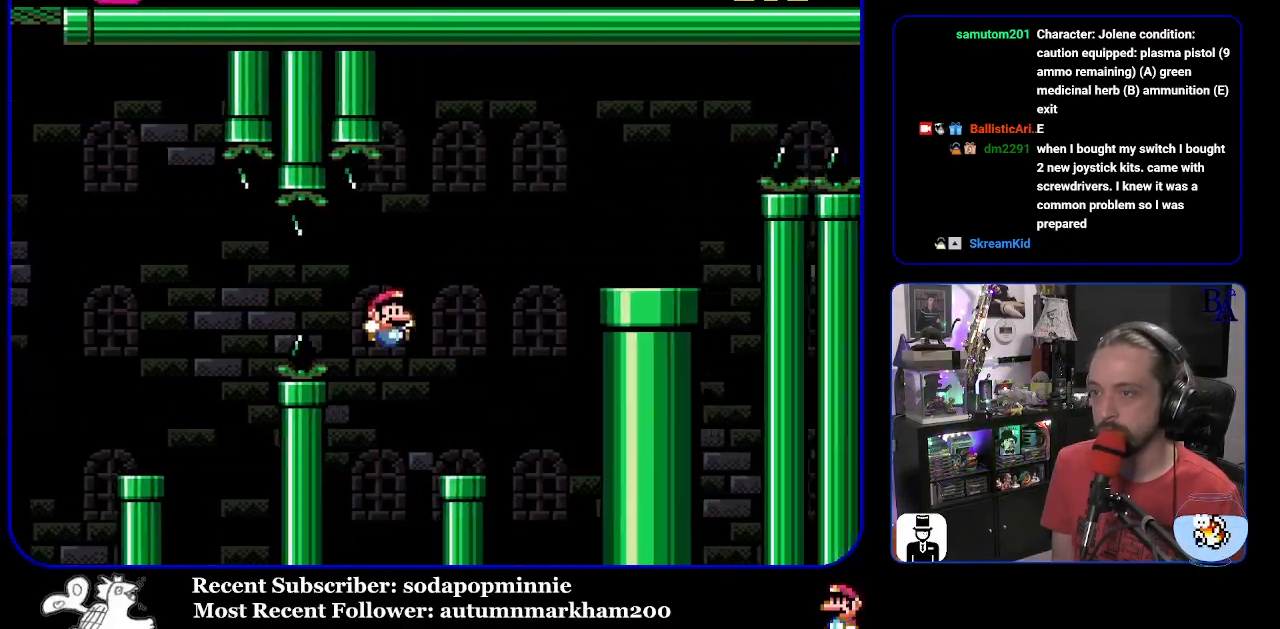
{"buttons": ["B", "Y", "DPAD_RIGHT"], "events": [[67, "DPAD_RIGHT", "up"], [100, "DPAD_LEFT", "down"], [200, "DPAD_LEFT", "up"], [250, "B", "down"], [250, "DPAD_RIGHT", "down"]]}
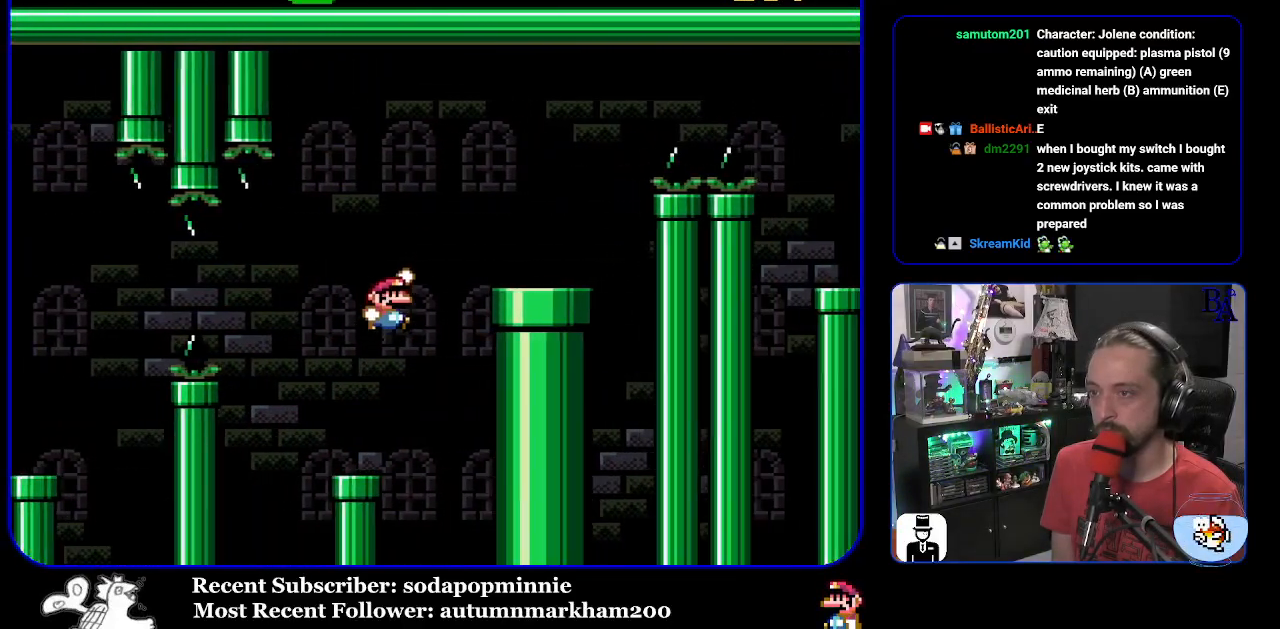
{"buttons": ["A", "X", "DPAD_RIGHT"], "events": [[250, "B", "up"], [250, "Y", "up"], [350, "A", "down"], [350, "X", "down"]]}
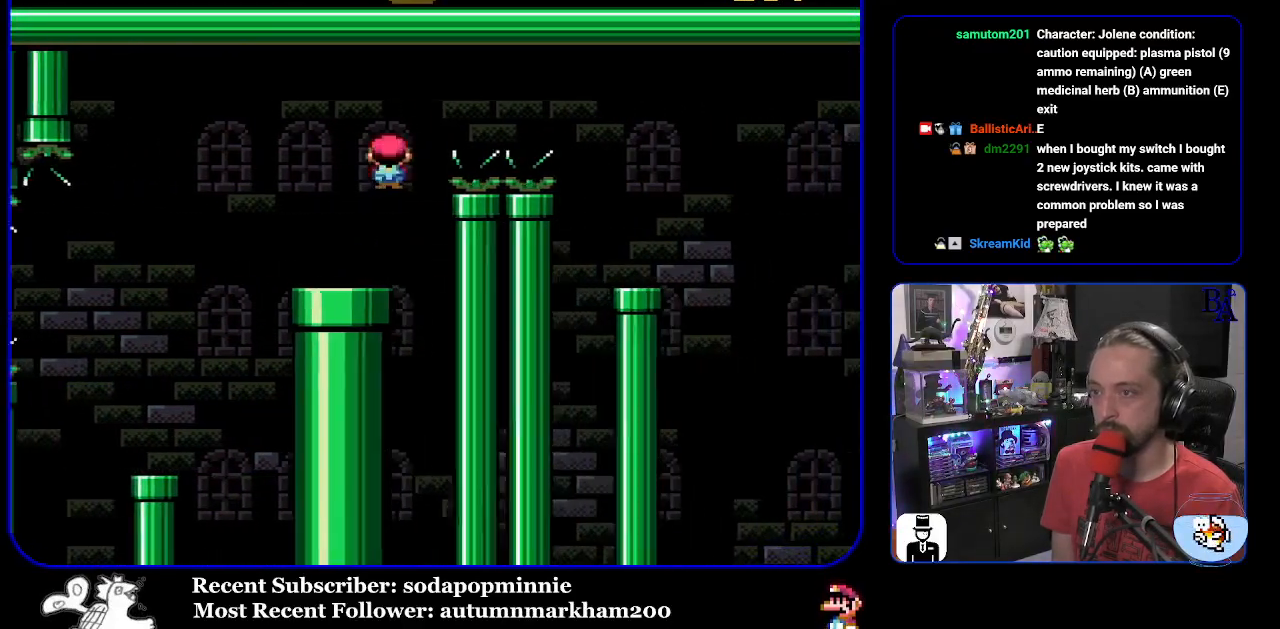
{"buttons": ["X", "DPAD_LEFT"], "events": [[433, "A", "up"], [433, "DPAD_RIGHT", "up"], [483, "DPAD_LEFT", "down"]]}
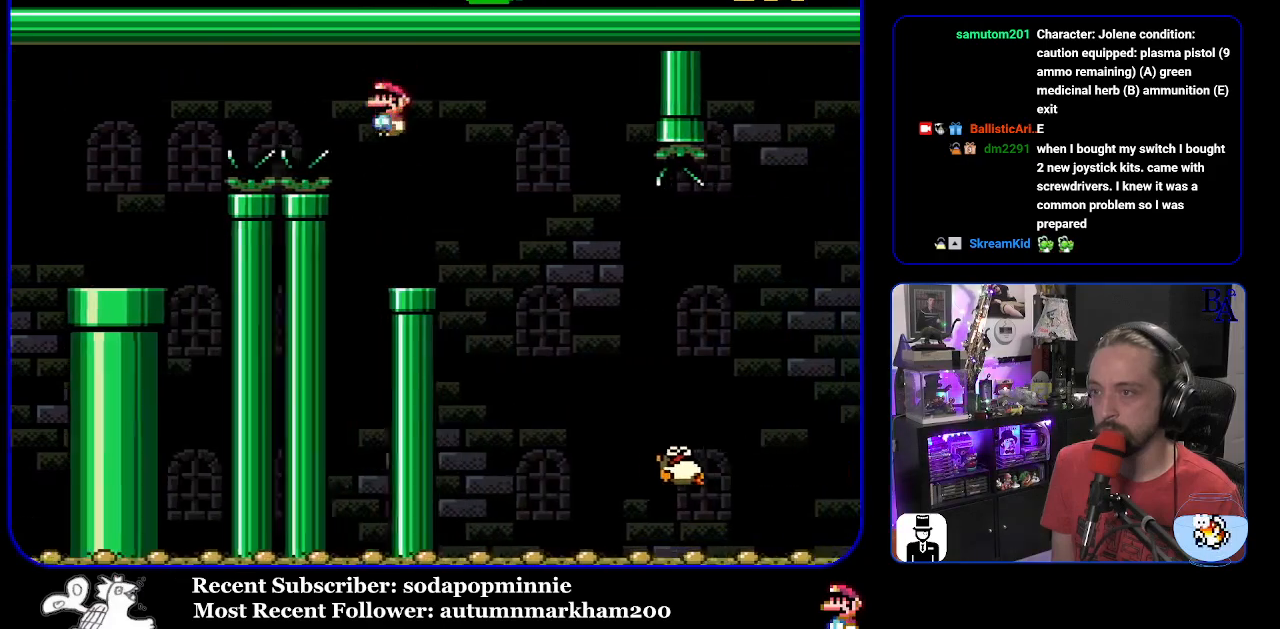
{"buttons": ["X", "DPAD_RIGHT"], "events": [[100, "DPAD_LEFT", "up"], [233, "DPAD_RIGHT", "down"], [250, "A", "down"], [367, "A", "up"]]}
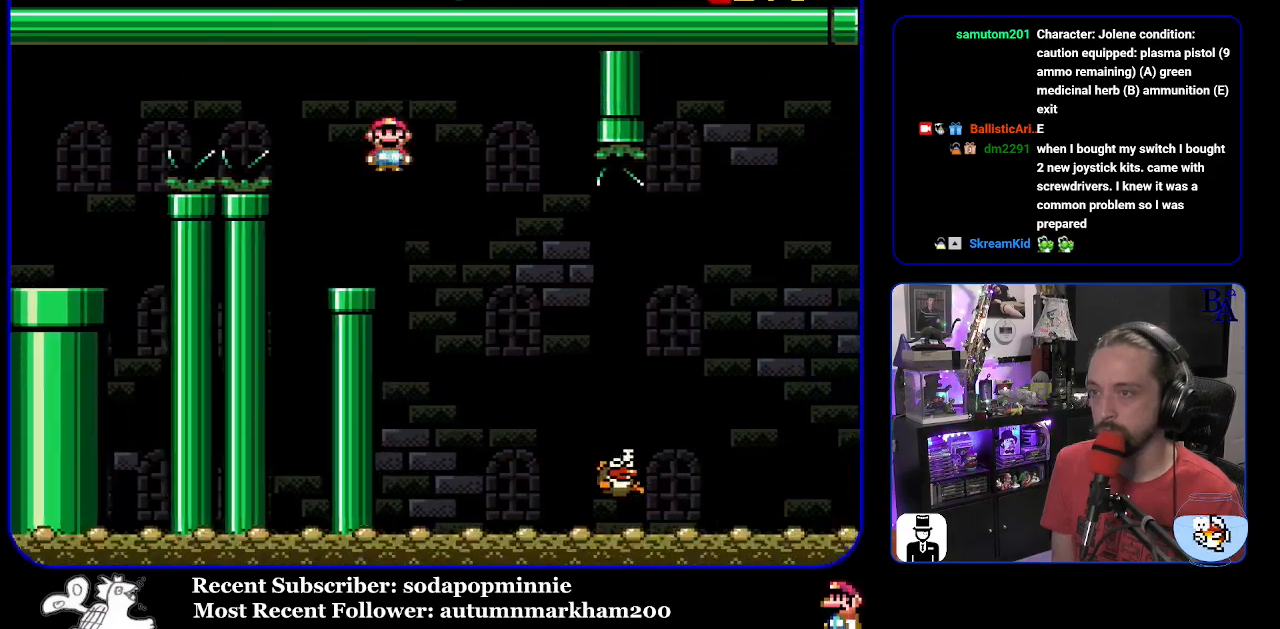
{"buttons": ["A", "X", "DPAD_RIGHT"], "events": [[433, "A", "down"]]}
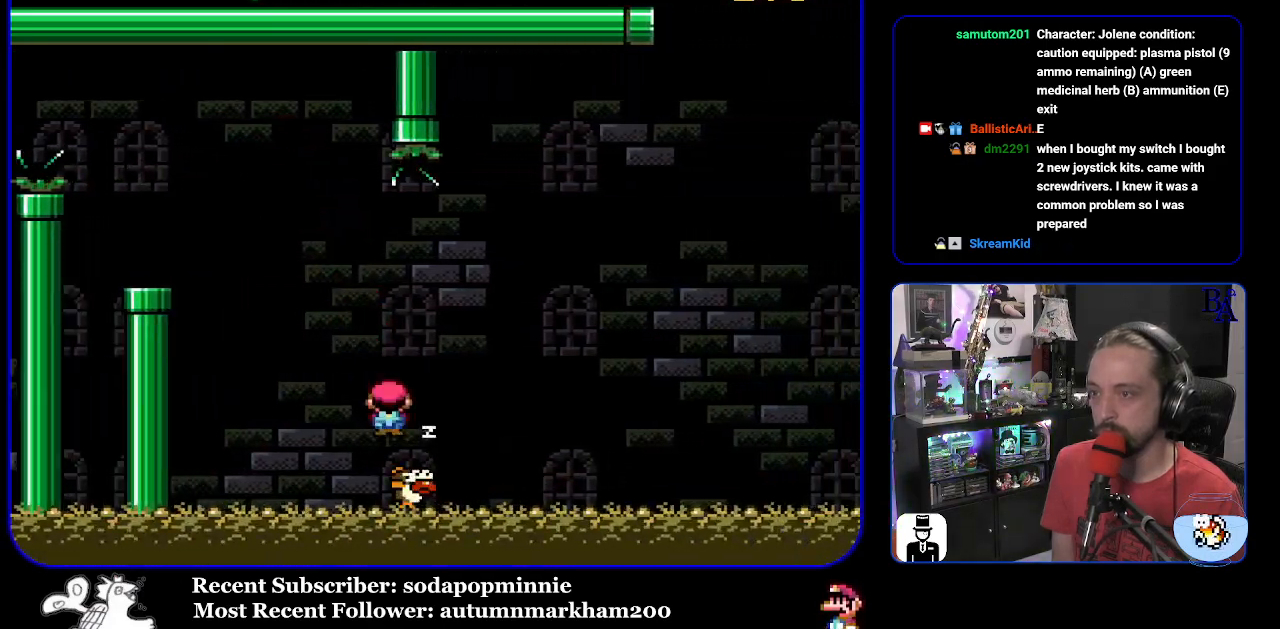
{"buttons": ["Y", "DPAD_RIGHT"], "events": [[250, "DPAD_RIGHT", "up"], [267, "DPAD_LEFT", "down"], [317, "A", "up"], [333, "DPAD_LEFT", "up"], [350, "DPAD_RIGHT", "down"], [350, "X", "up"], [467, "Y", "down"]]}
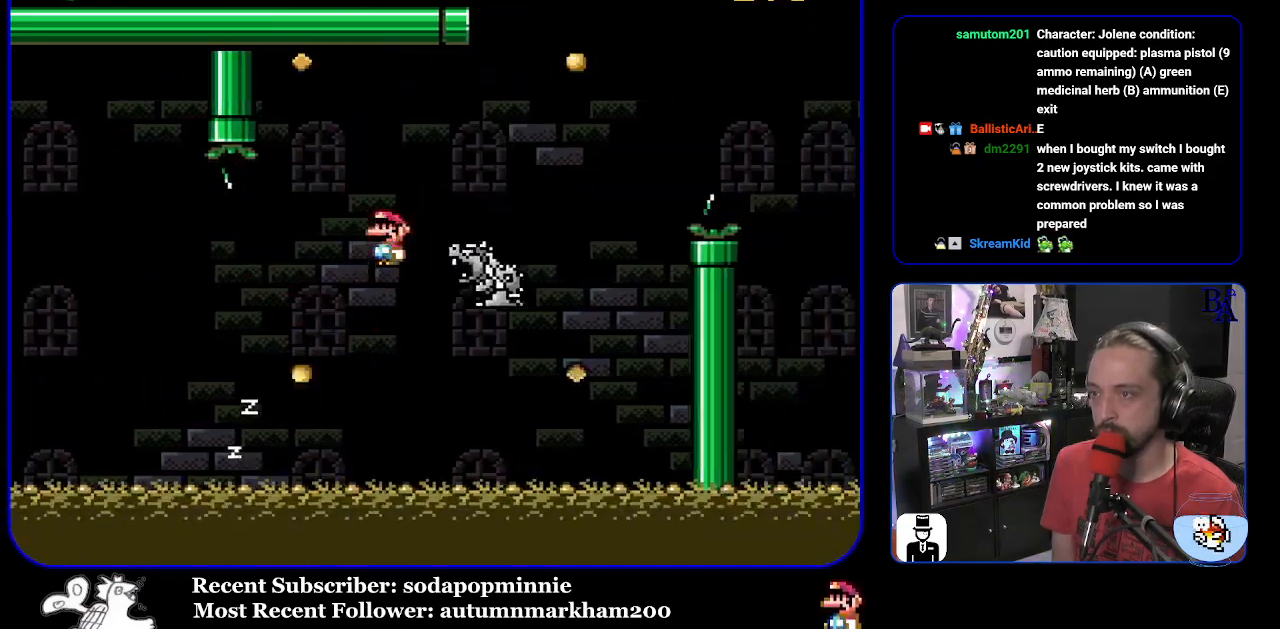
{"buttons": ["B", "Y", "DPAD_RIGHT"], "events": [[167, "B", "down"]]}
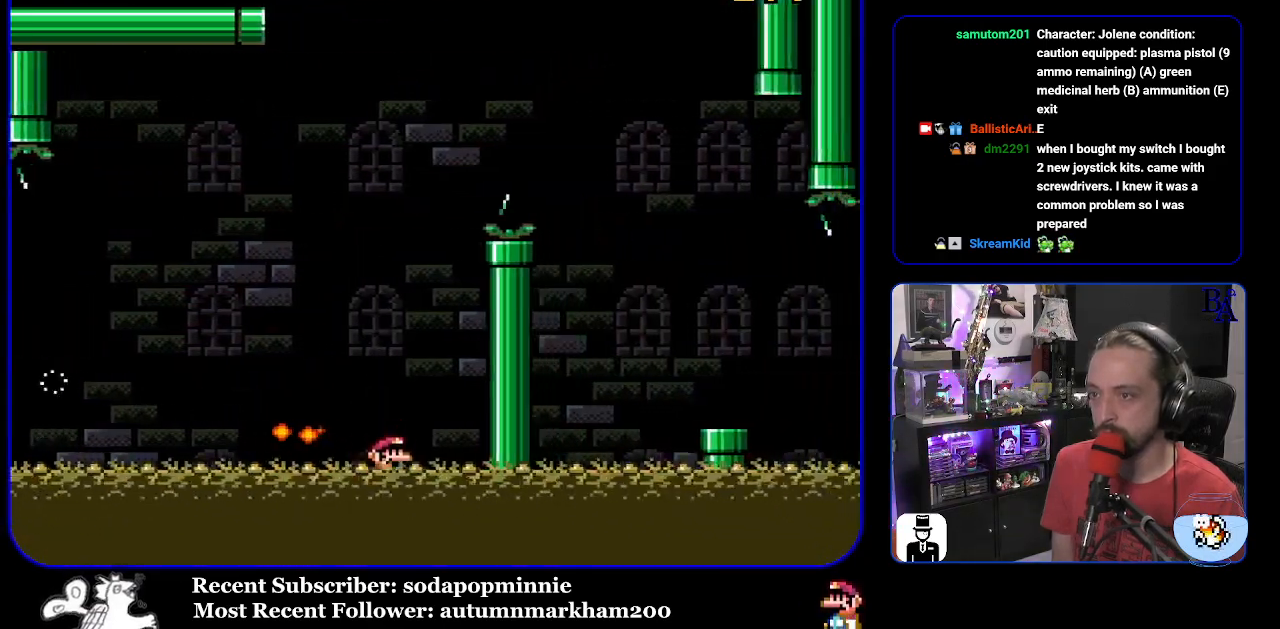
{"buttons": [], "events": [[83, "B", "up"], [117, "Y", "up"], [133, "B", "down"], [150, "DPAD_RIGHT", "up"], [167, "A", "down"], [183, "B", "up"], [283, "A", "up"], [383, "A", "down"], [450, "A", "up"]]}
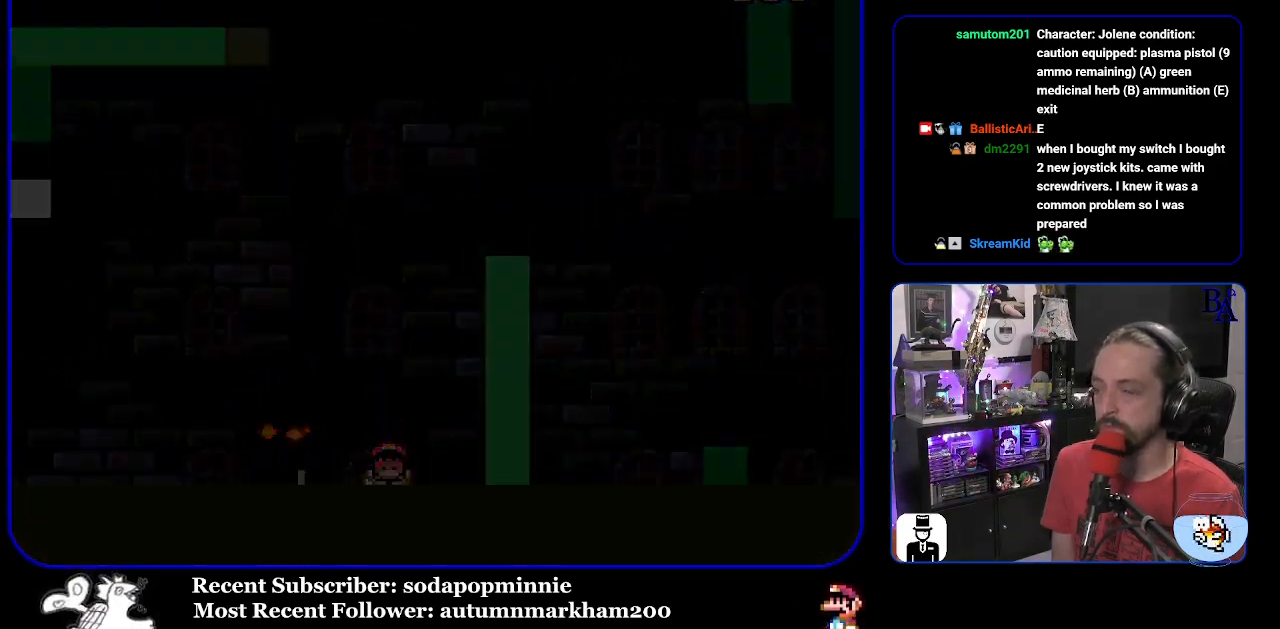
{"buttons": [], "events": []}
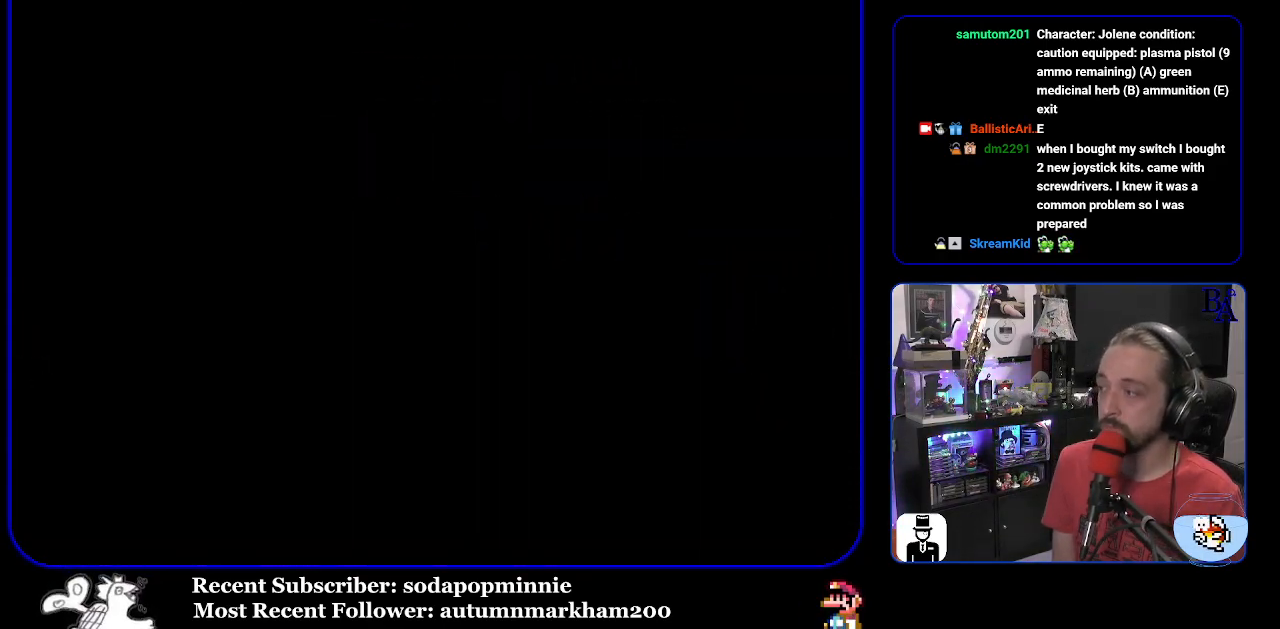
{"buttons": [], "events": []}
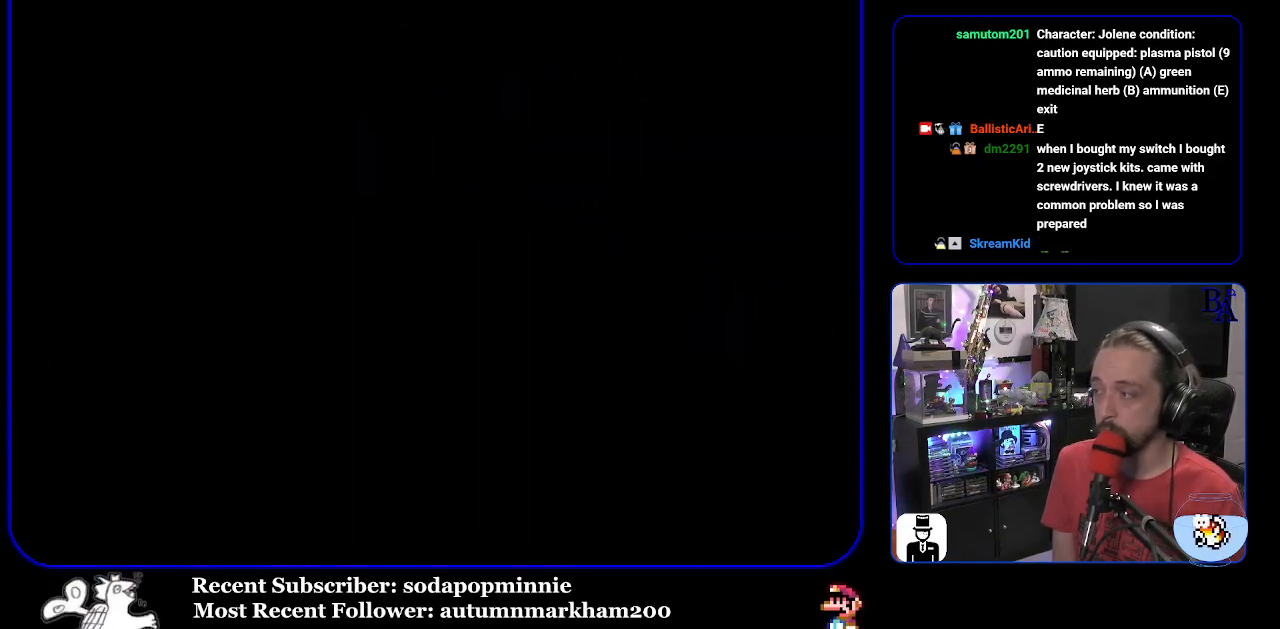
{"buttons": [], "events": []}
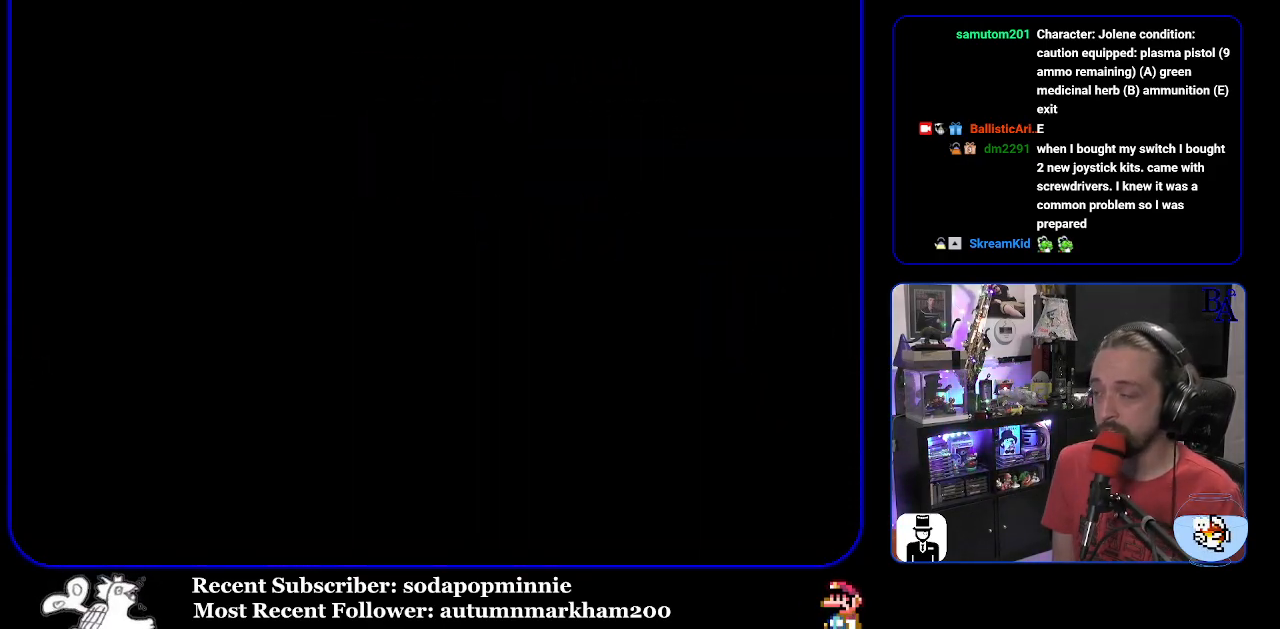
{"buttons": ["Y"], "events": [[400, "Y", "down"]]}
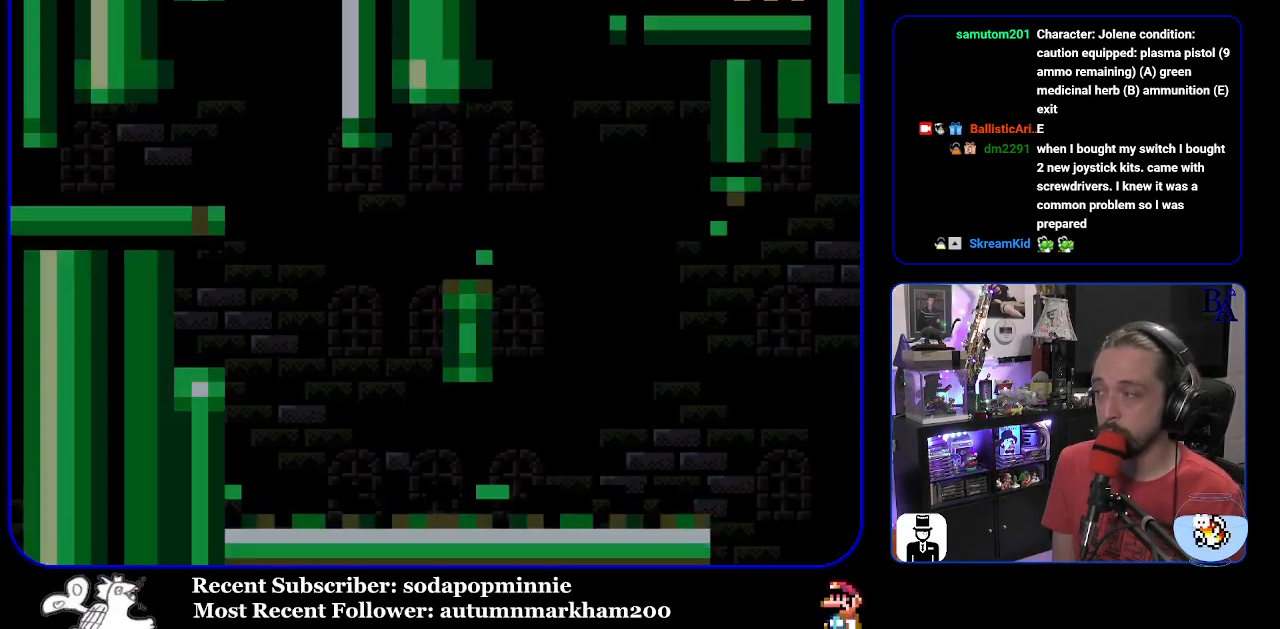
{"buttons": ["Y", "DPAD_RIGHT"], "events": [[317, "DPAD_RIGHT", "down"]]}
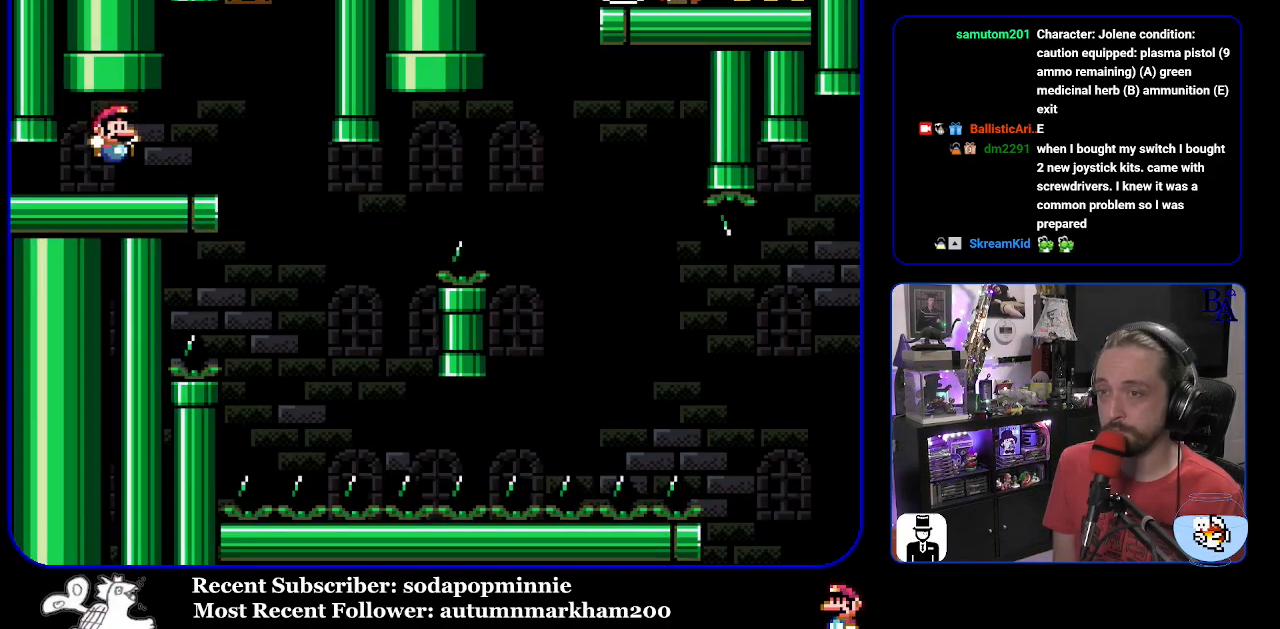
{"buttons": ["Y"], "events": [[233, "DPAD_RIGHT", "up"], [267, "DPAD_LEFT", "down"], [400, "DPAD_LEFT", "up"]]}
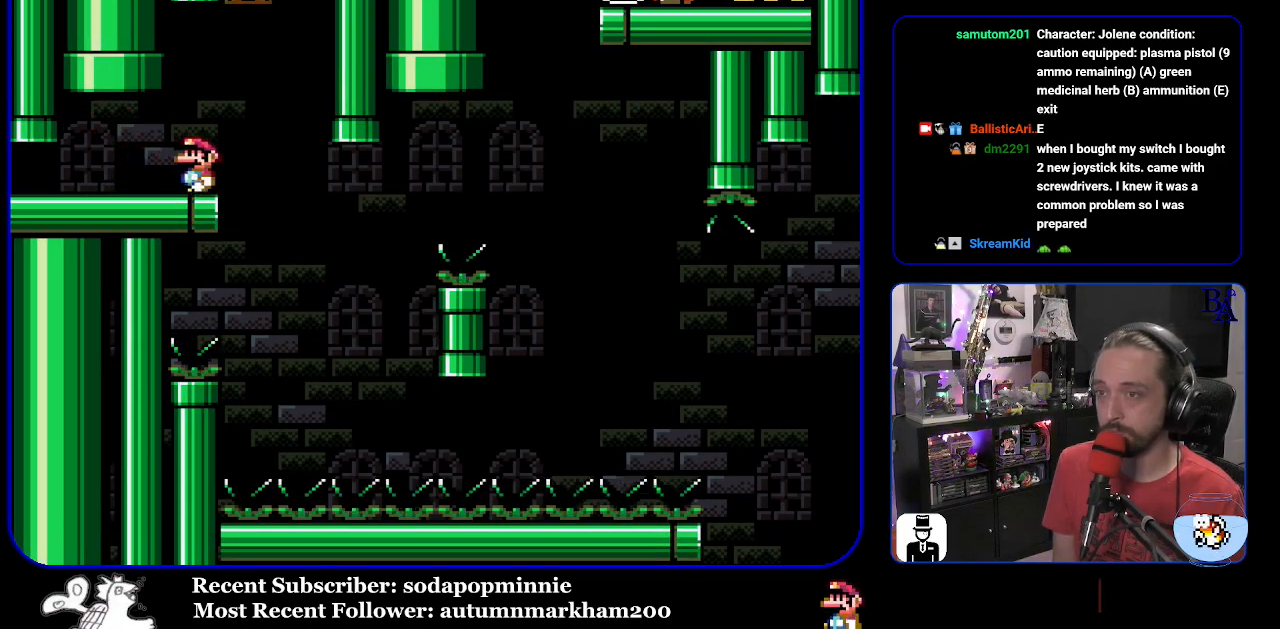
{"buttons": ["Y", "DPAD_RIGHT"], "events": [[450, "DPAD_RIGHT", "down"]]}
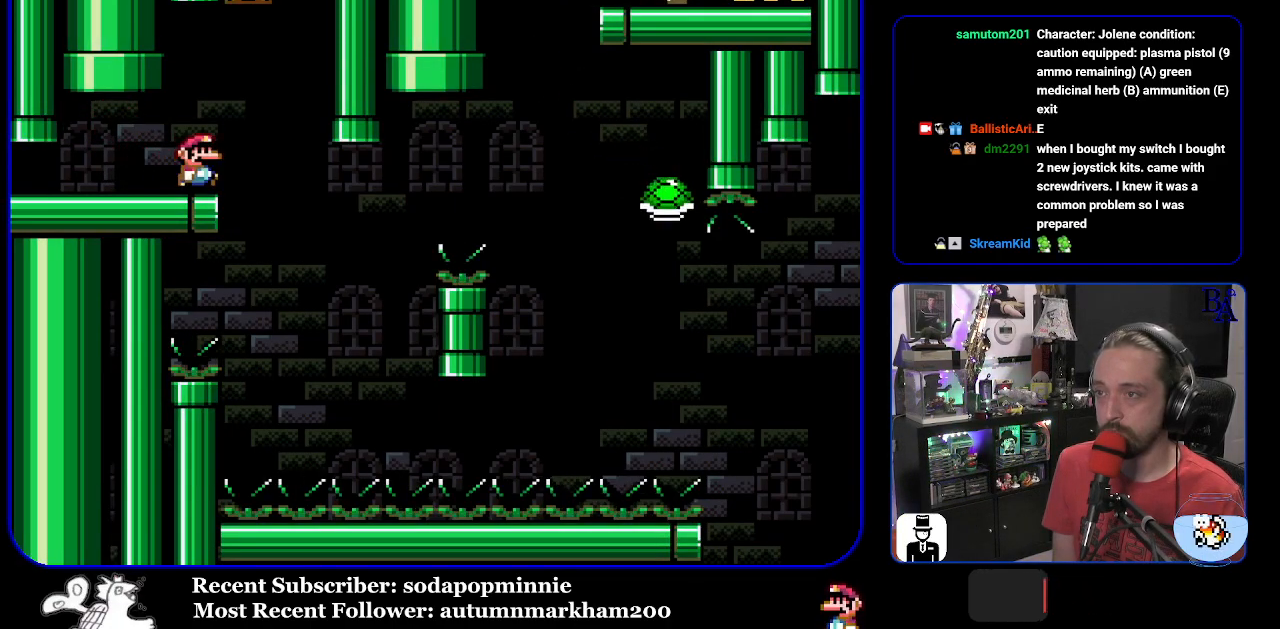
{"buttons": ["B", "Y", "DPAD_RIGHT"], "events": [[267, "DPAD_RIGHT", "up"], [283, "DPAD_LEFT", "down"], [367, "DPAD_LEFT", "up"], [383, "DPAD_RIGHT", "down"], [483, "B", "down"]]}
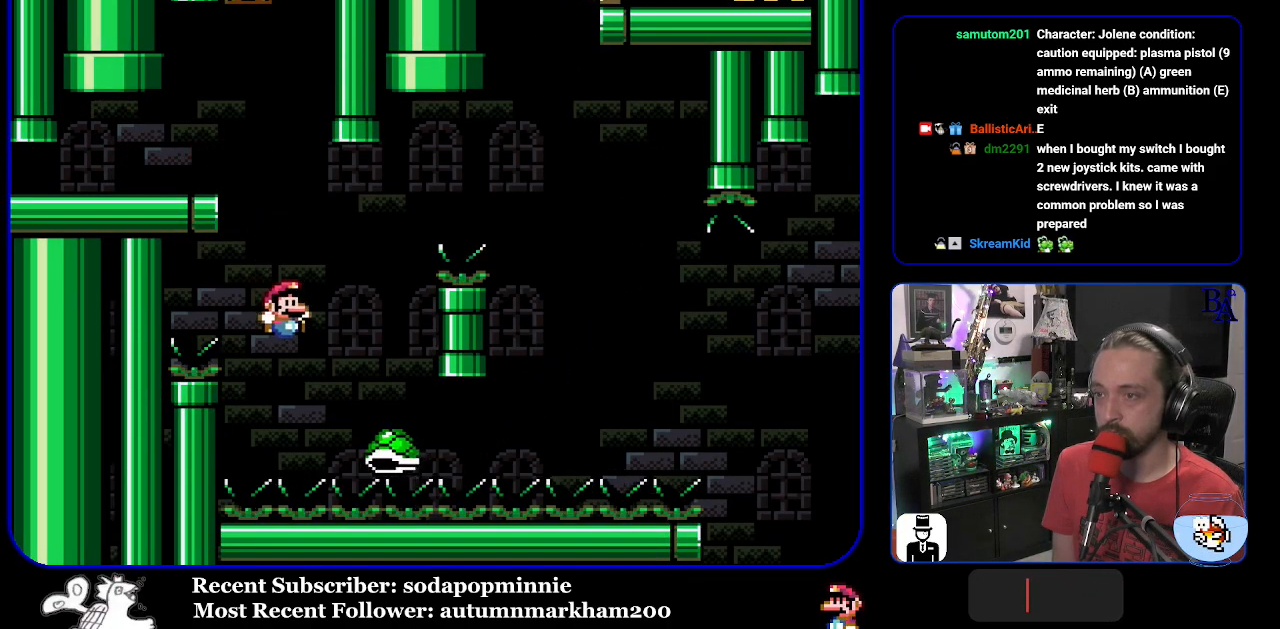
{"buttons": ["B", "Y", "DPAD_RIGHT"], "events": []}
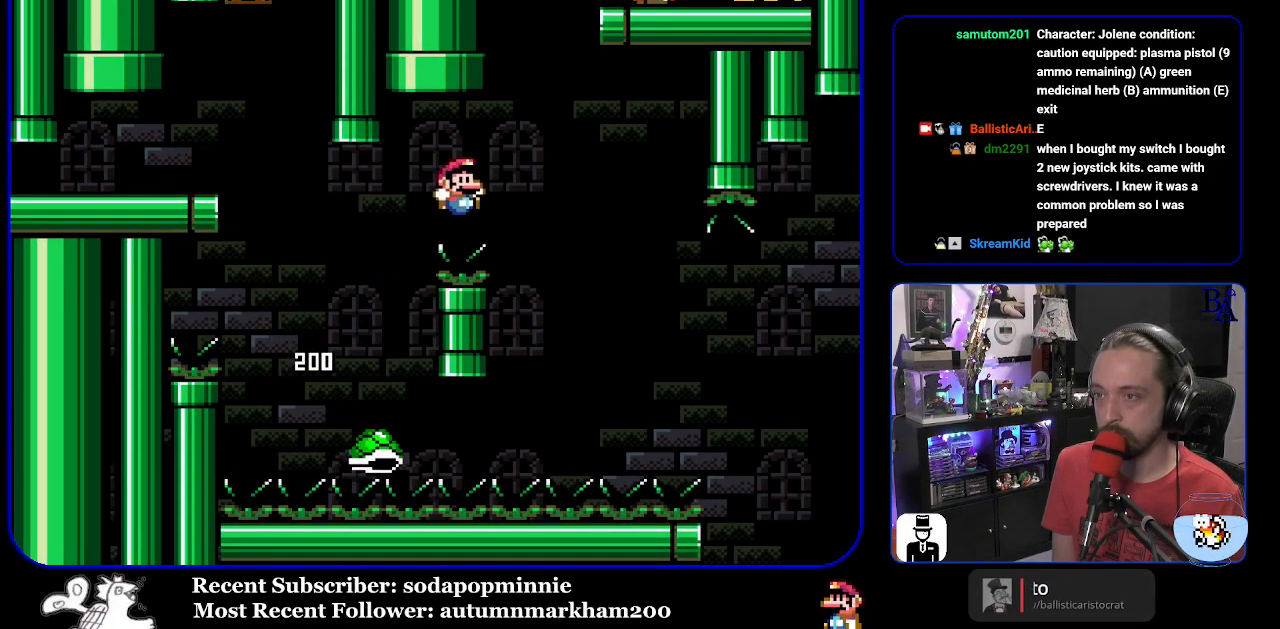
{"buttons": ["B", "Y", "DPAD_RIGHT"], "events": [[33, "B", "up"], [317, "B", "down"]]}
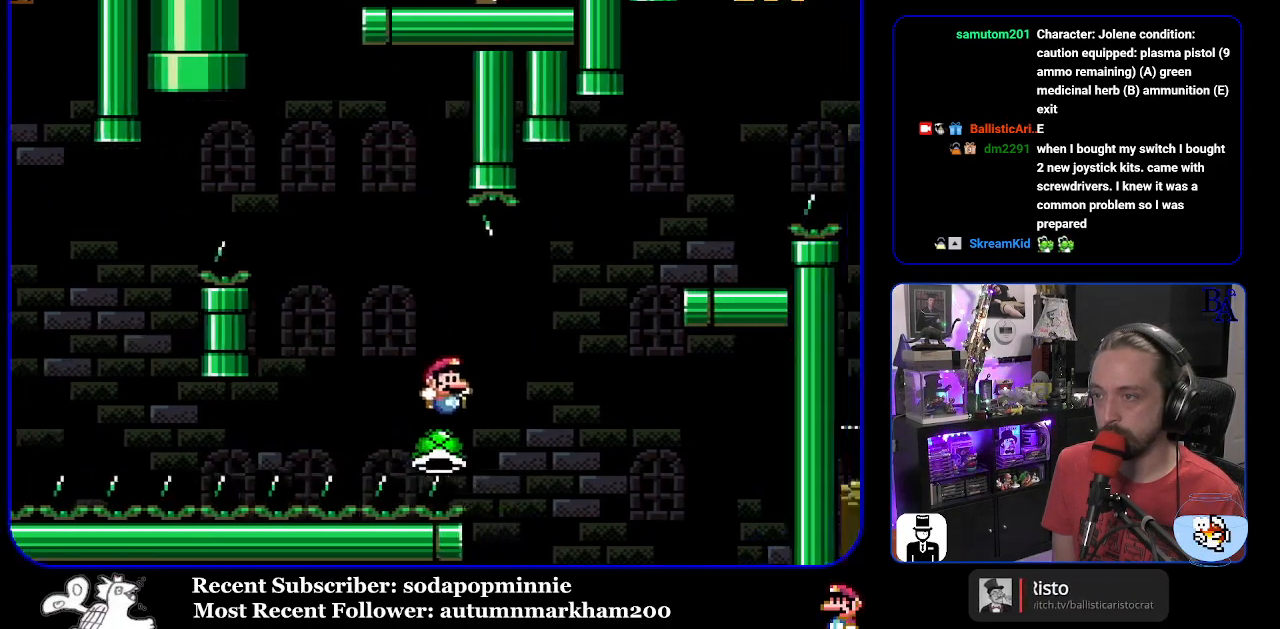
{"buttons": ["B", "Y"], "events": [[433, "DPAD_RIGHT", "up"]]}
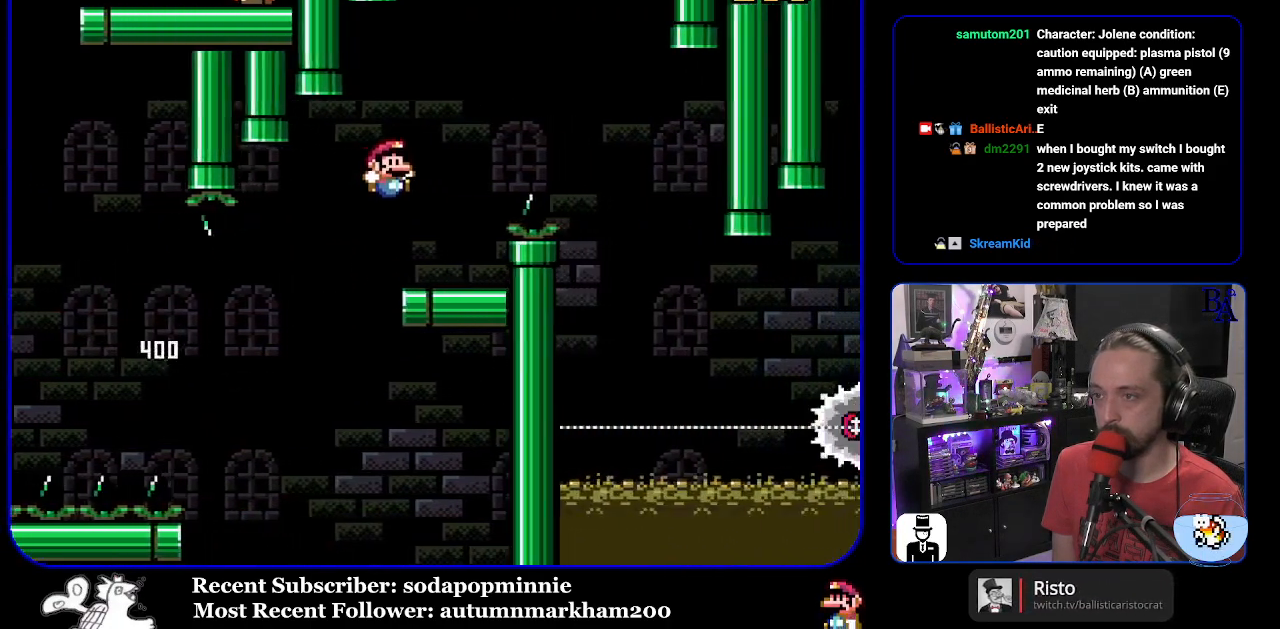
{"buttons": ["A", "X", "DPAD_RIGHT"], "events": [[17, "DPAD_LEFT", "down"], [167, "B", "up"], [183, "DPAD_LEFT", "up"], [217, "Y", "up"], [233, "DPAD_RIGHT", "down"], [317, "X", "down"], [333, "A", "down"]]}
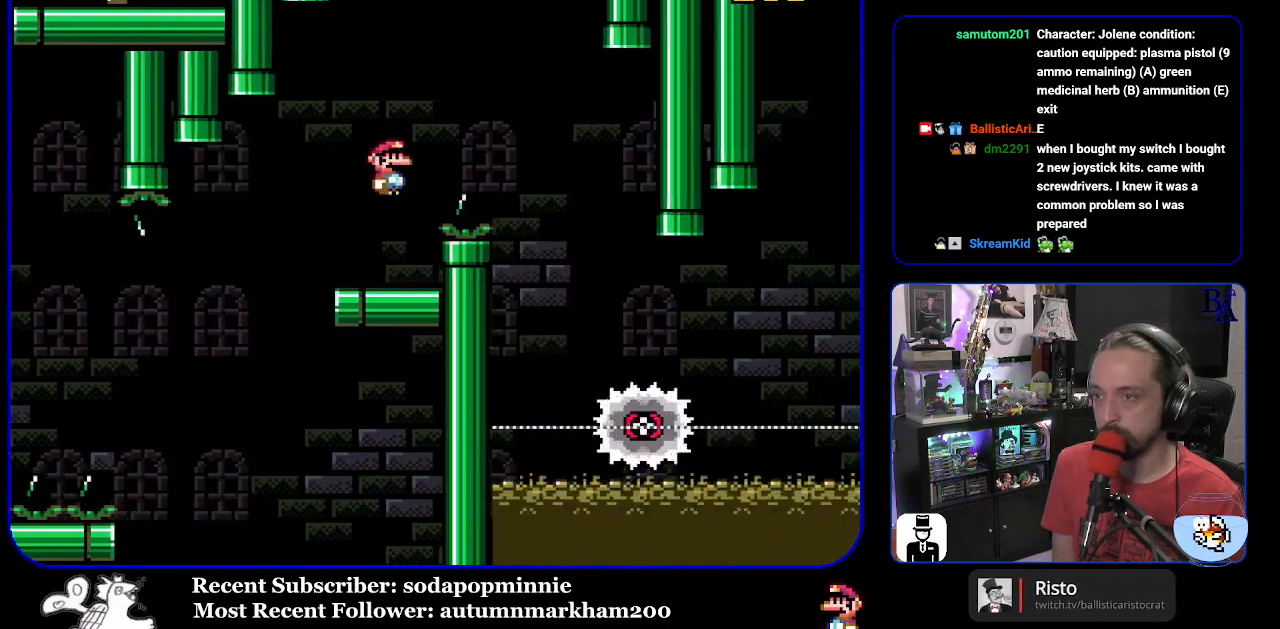
{"buttons": ["A", "X", "DPAD_LEFT"], "events": [[383, "DPAD_RIGHT", "up"], [417, "DPAD_LEFT", "down"]]}
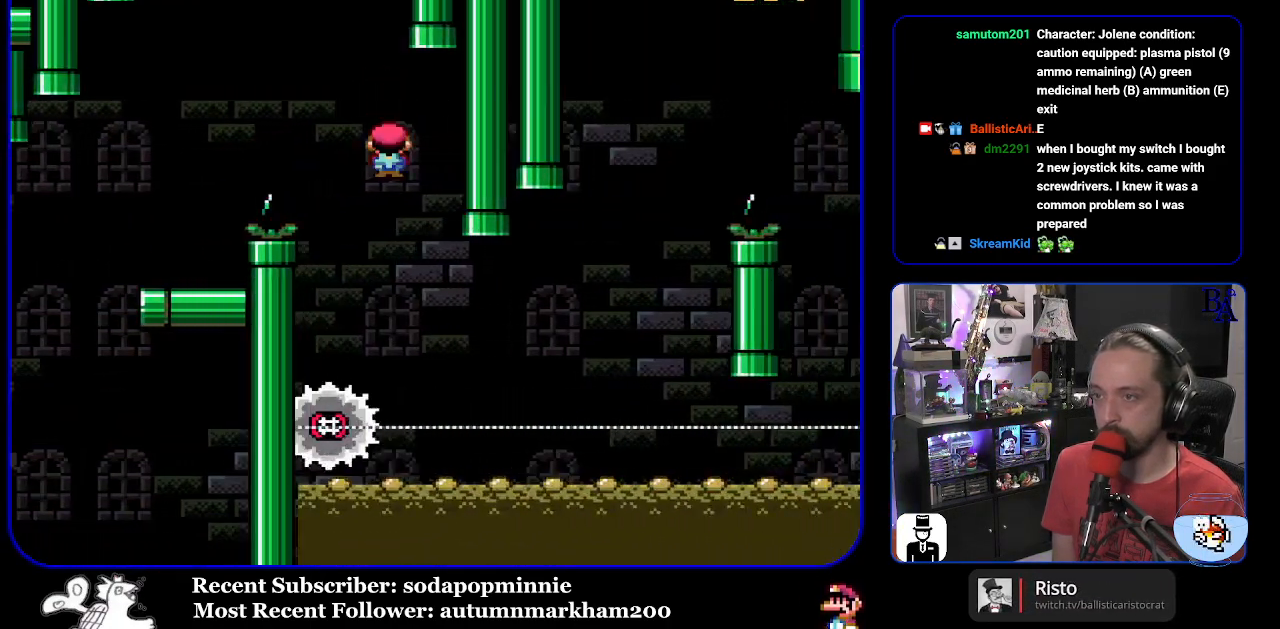
{"buttons": ["A", "X", "DPAD_LEFT"], "events": [[17, "DPAD_LEFT", "up"], [33, "A", "up"], [67, "DPAD_RIGHT", "down"], [400, "A", "down"], [500, "DPAD_LEFT", "down"], [500, "DPAD_RIGHT", "up"]]}
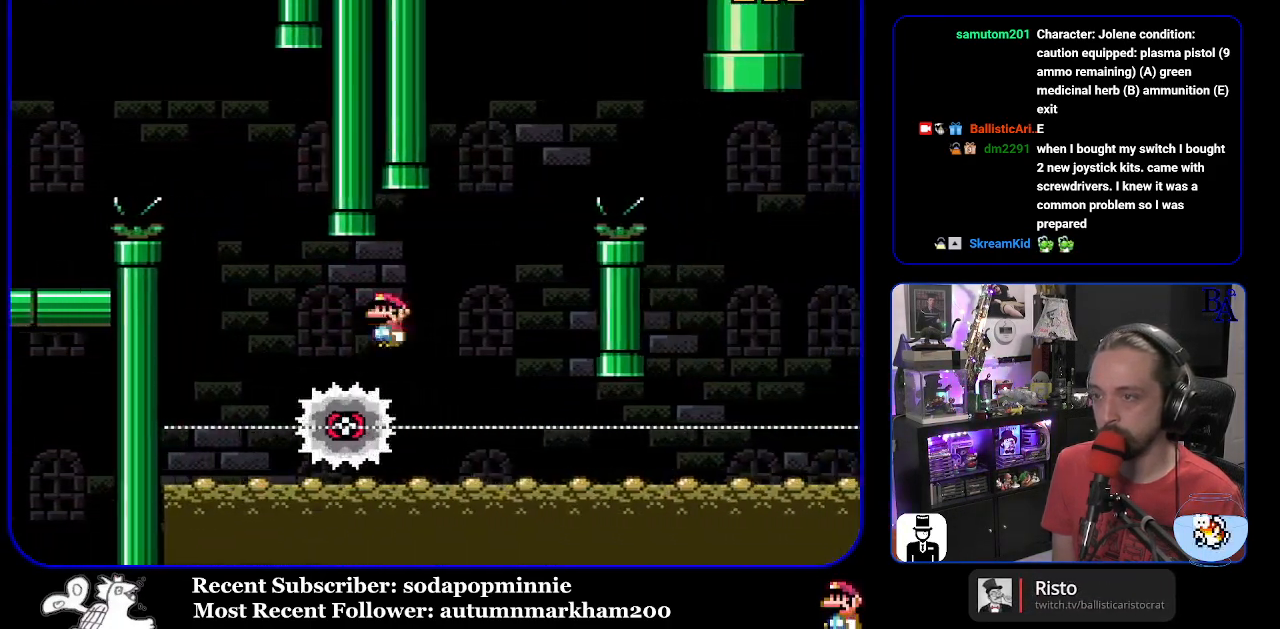
{"buttons": ["A", "X", "DPAD_RIGHT"], "events": [[100, "DPAD_LEFT", "up"], [117, "DPAD_RIGHT", "down"]]}